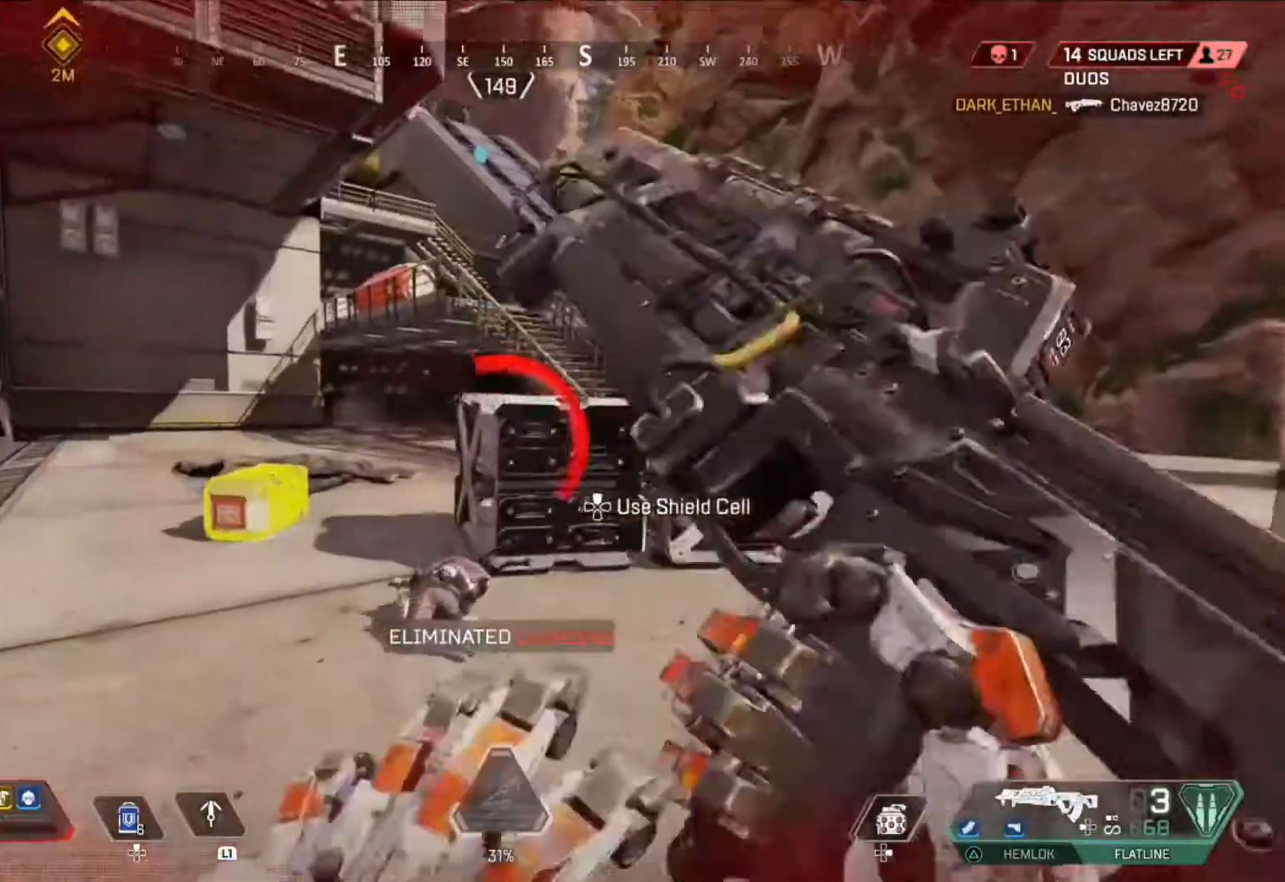
Gameplay with a controller (PlayStation layout); each line is a JSON object with the inputs held at the frame after it. "events" lists button and stick changes between this image and that frame as [ms after this image, input, new state], when the widget could be followed in between.
{"buttons": [], "left_stick": "up", "right_stick": "down", "events": [[125, "CIRCLE", "down"], [209, "CIRCLE", "up"], [250, "right_stick", "left"], [334, "CIRCLE", "down"], [376, "right_stick", "center"], [417, "CIRCLE", "up"], [501, "right_stick", "down"]]}
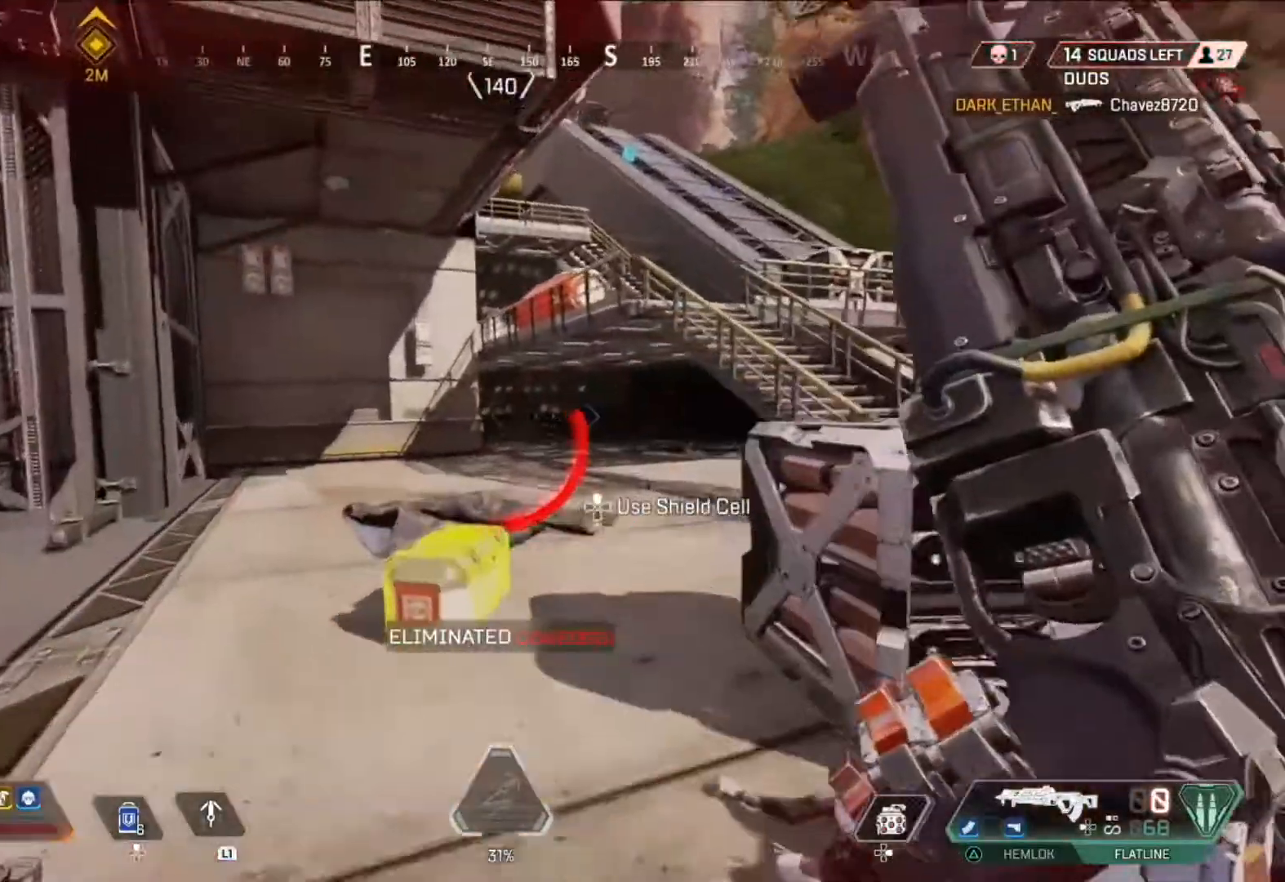
{"buttons": ["SQUARE"], "left_stick": "up-left", "right_stick": "center", "events": [[41, "SQUARE", "down"], [41, "left_stick", "up-left"], [333, "left_stick", "center"], [375, "right_stick", "center"], [500, "left_stick", "up-left"]]}
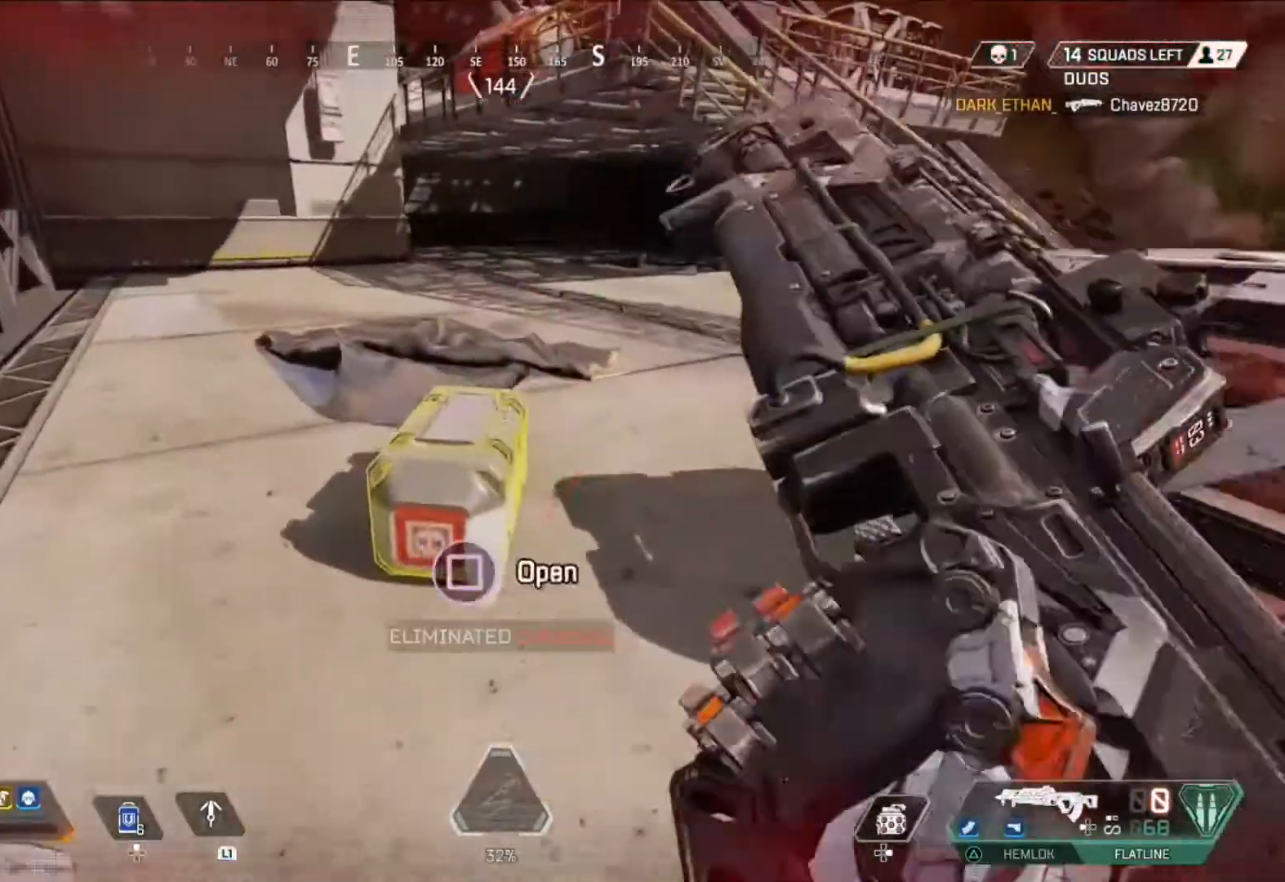
{"buttons": [], "left_stick": "center", "right_stick": "center", "events": [[84, "left_stick", "center"], [250, "left_stick", "down"], [334, "SQUARE", "up"], [376, "left_stick", "center"]]}
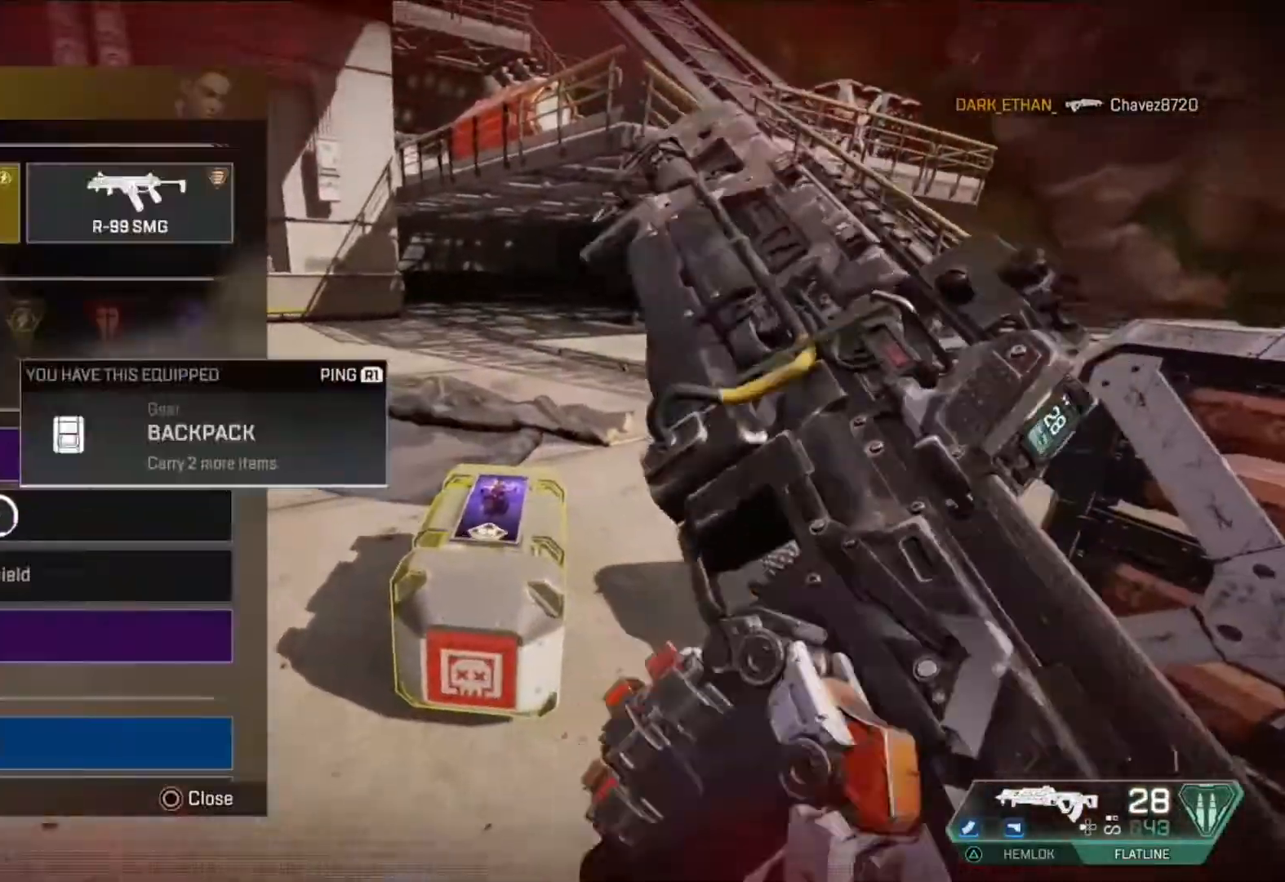
{"buttons": ["L2"], "left_stick": "up-left", "right_stick": "center", "events": [[41, "left_stick", "up-left"], [208, "left_stick", "center"], [292, "left_stick", "down"], [417, "L2", "down"], [417, "left_stick", "up-left"]]}
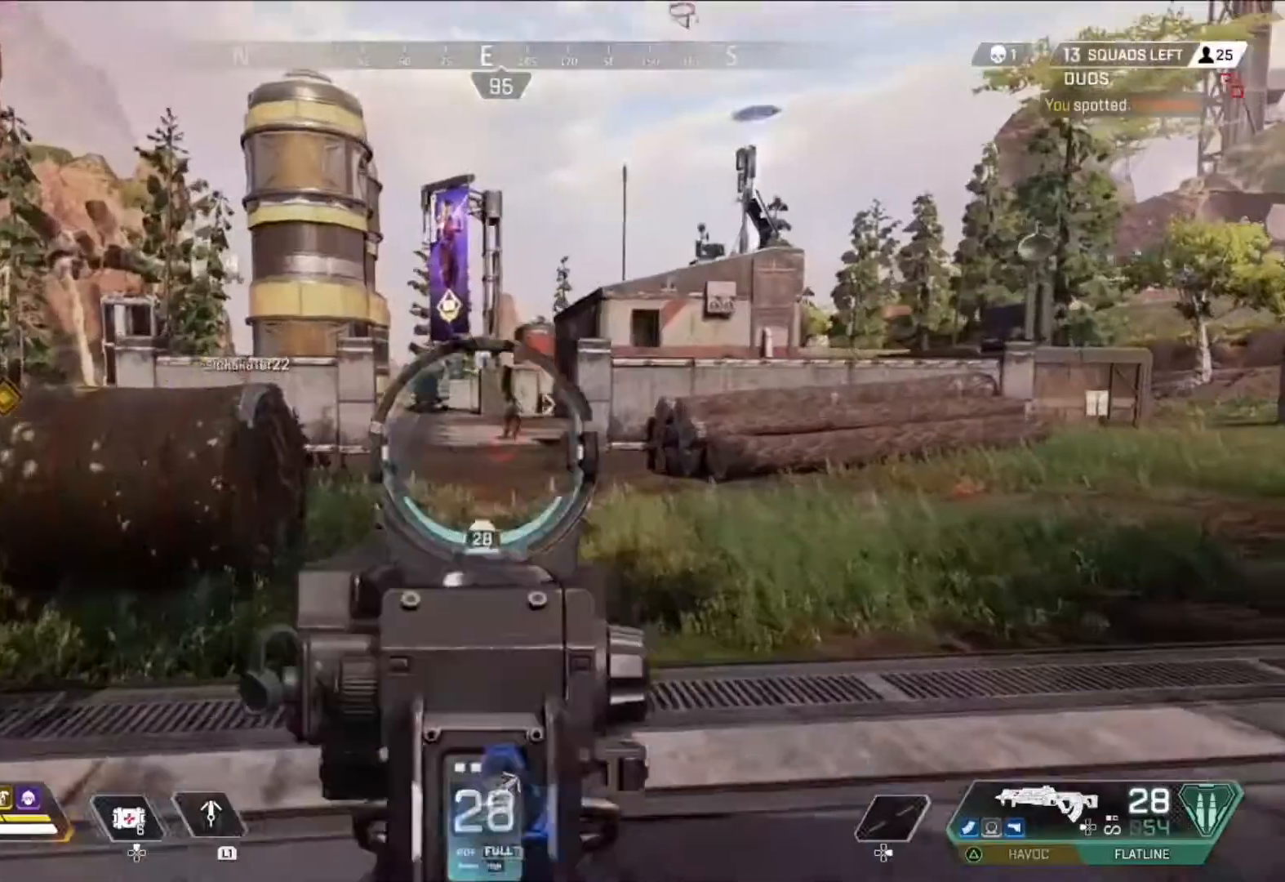
{"buttons": ["L2", "R2"], "left_stick": "up-left", "right_stick": "center", "events": [[42, "R2", "down"], [167, "right_stick", "right"], [292, "right_stick", "center"]]}
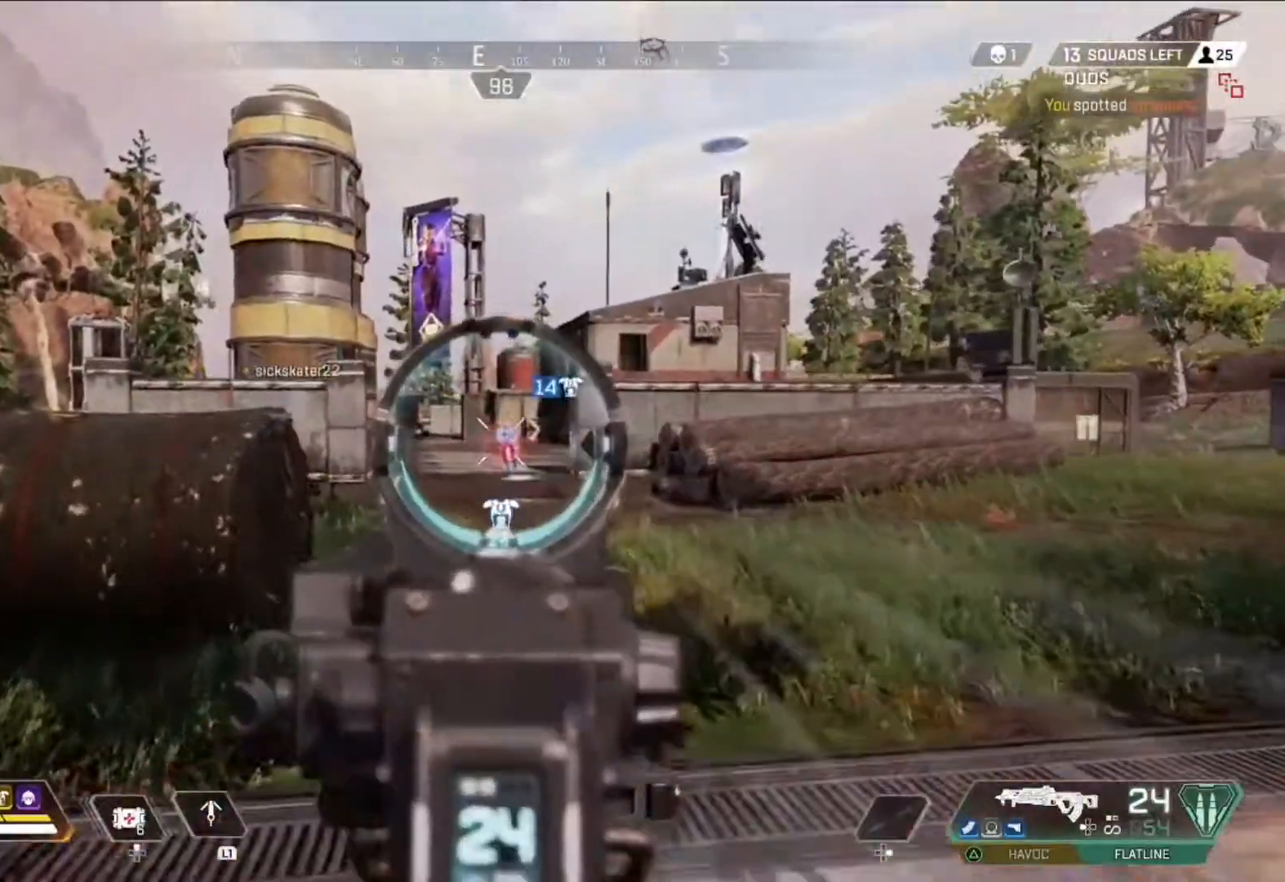
{"buttons": ["L2", "R2"], "left_stick": "up-right", "right_stick": "center", "events": [[250, "left_stick", "up-right"], [292, "right_stick", "down-right"], [500, "right_stick", "center"]]}
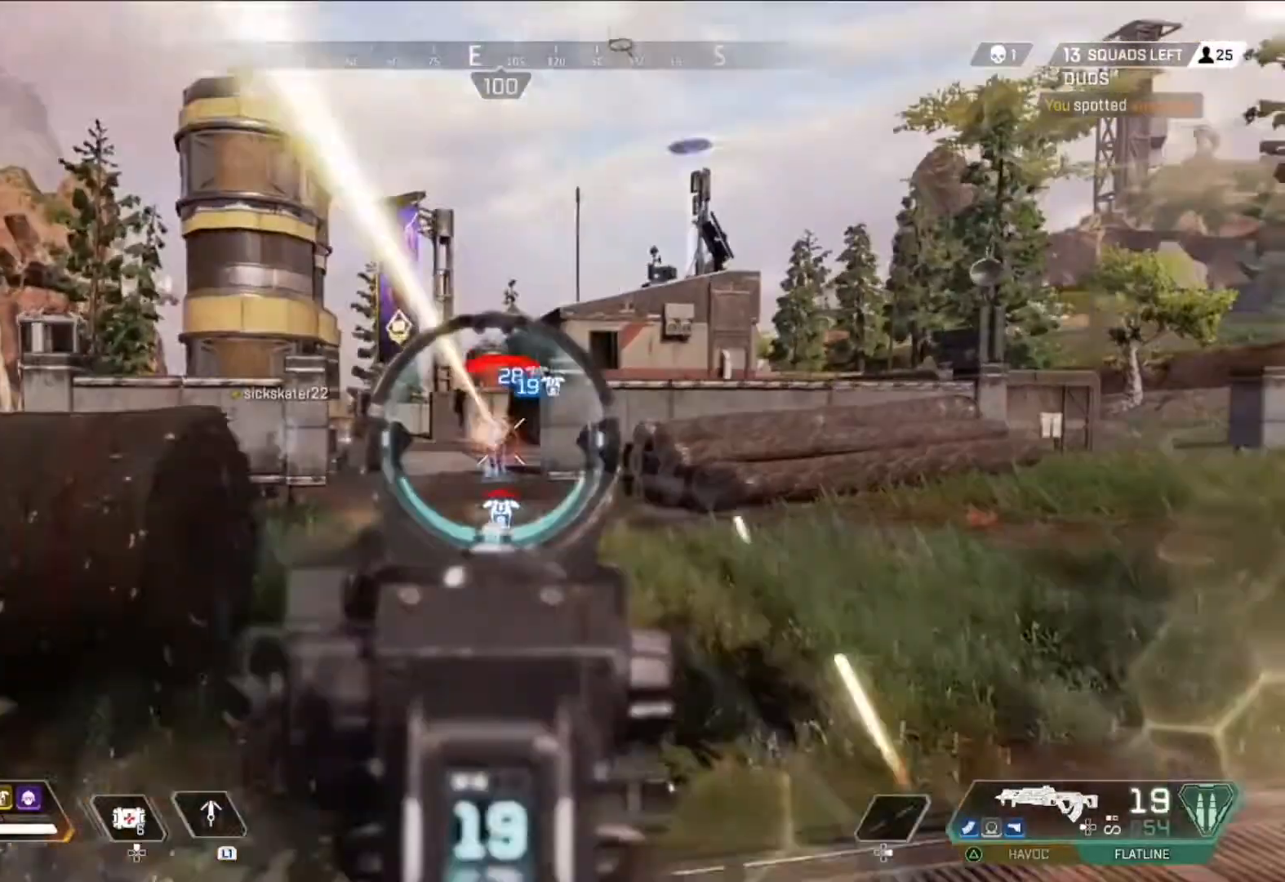
{"buttons": ["L2", "R2"], "left_stick": "up-left", "right_stick": "down-right", "events": [[84, "left_stick", "up-left"], [376, "right_stick", "down-right"]]}
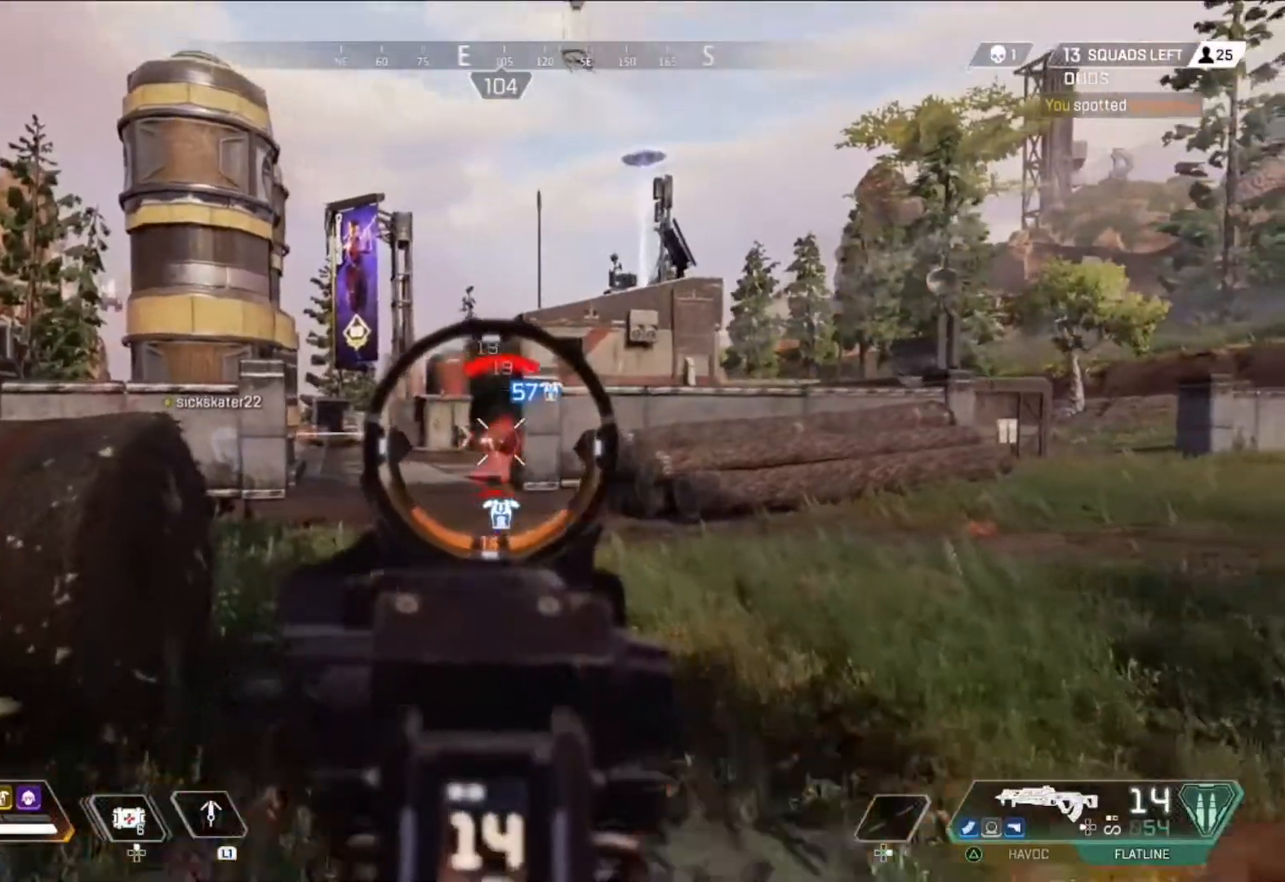
{"buttons": [], "left_stick": "up", "right_stick": "down", "events": [[83, "right_stick", "center"], [250, "L2", "up"], [250, "R2", "up"], [250, "left_stick", "up"], [292, "L3", "down"], [333, "TRIANGLE", "down"], [375, "TRIANGLE", "up"], [417, "L3", "up"], [500, "right_stick", "down"]]}
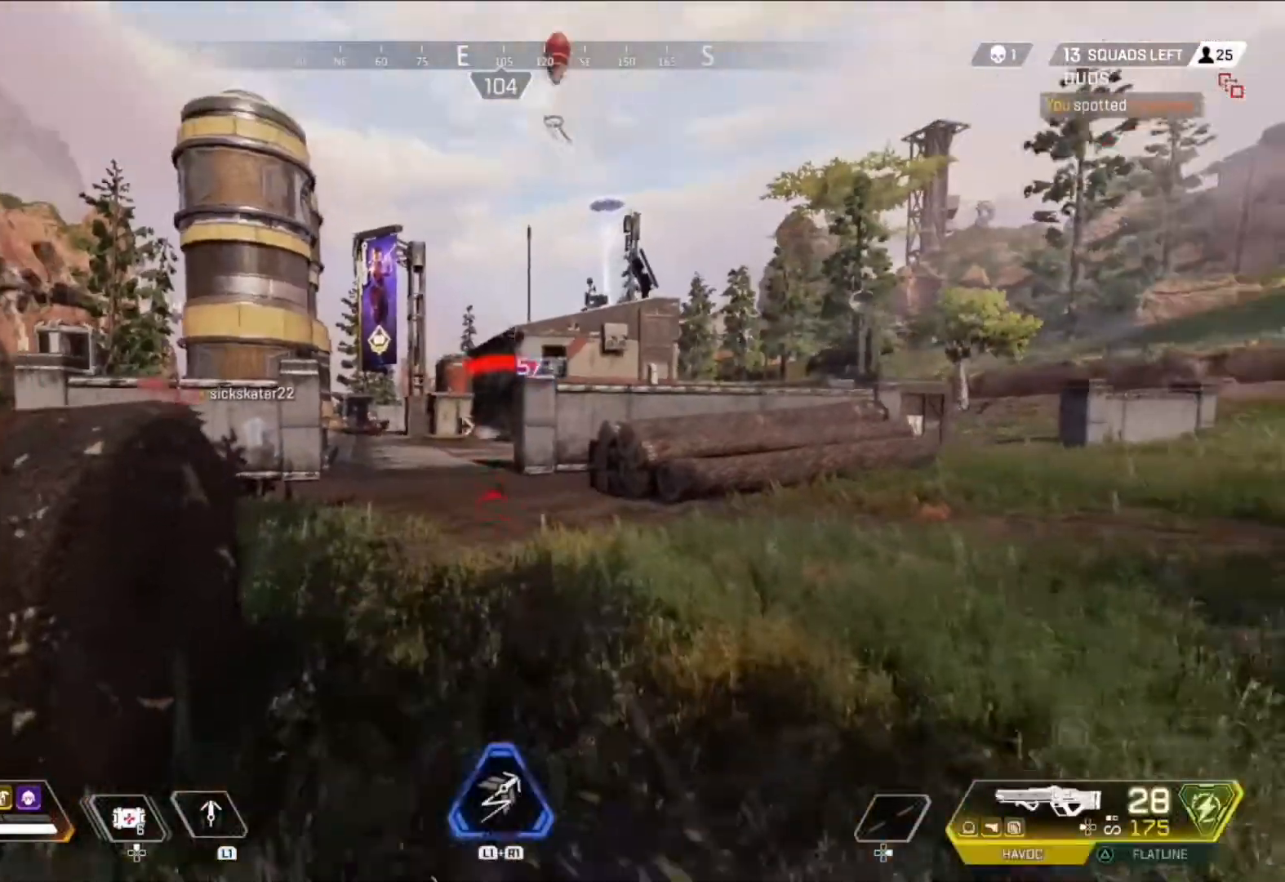
{"buttons": [], "left_stick": "up", "right_stick": "center", "events": [[84, "right_stick", "center"], [334, "L1", "down"], [459, "L1", "up"]]}
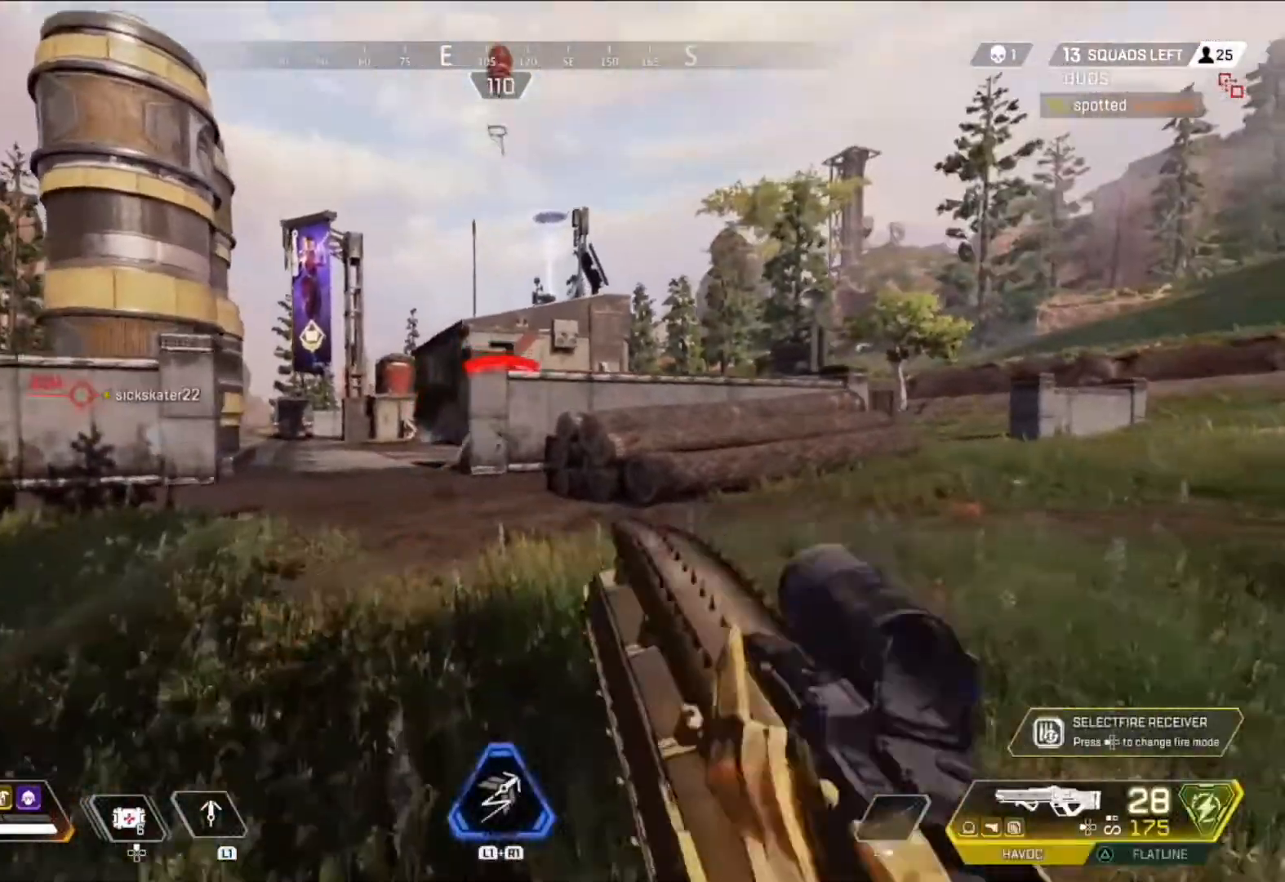
{"buttons": [], "left_stick": "up", "right_stick": "center", "events": [[125, "CROSS", "down"], [208, "CROSS", "up"]]}
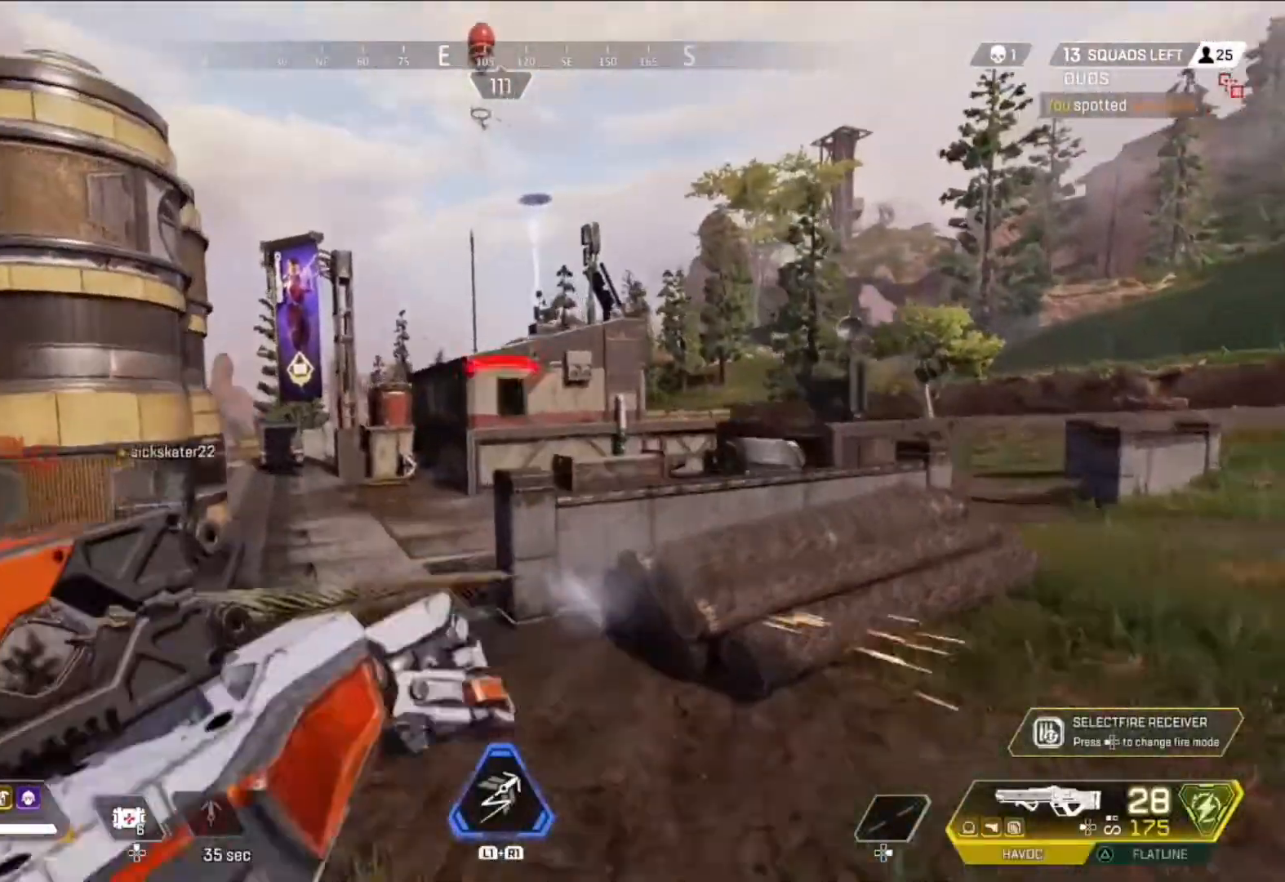
{"buttons": [], "left_stick": "up", "right_stick": "down-right", "events": [[42, "right_stick", "down-right"]]}
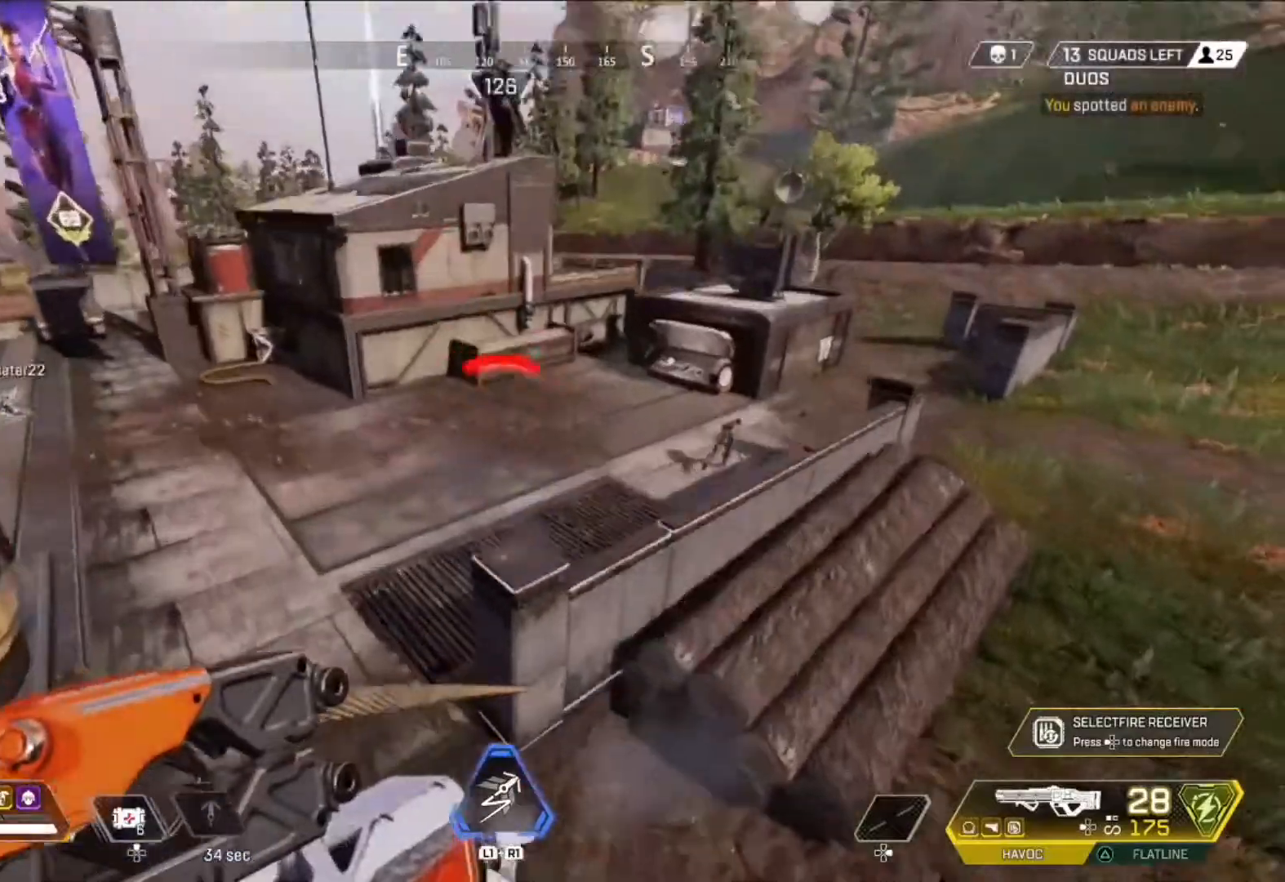
{"buttons": [], "left_stick": "up", "right_stick": "right", "events": [[125, "right_stick", "right"]]}
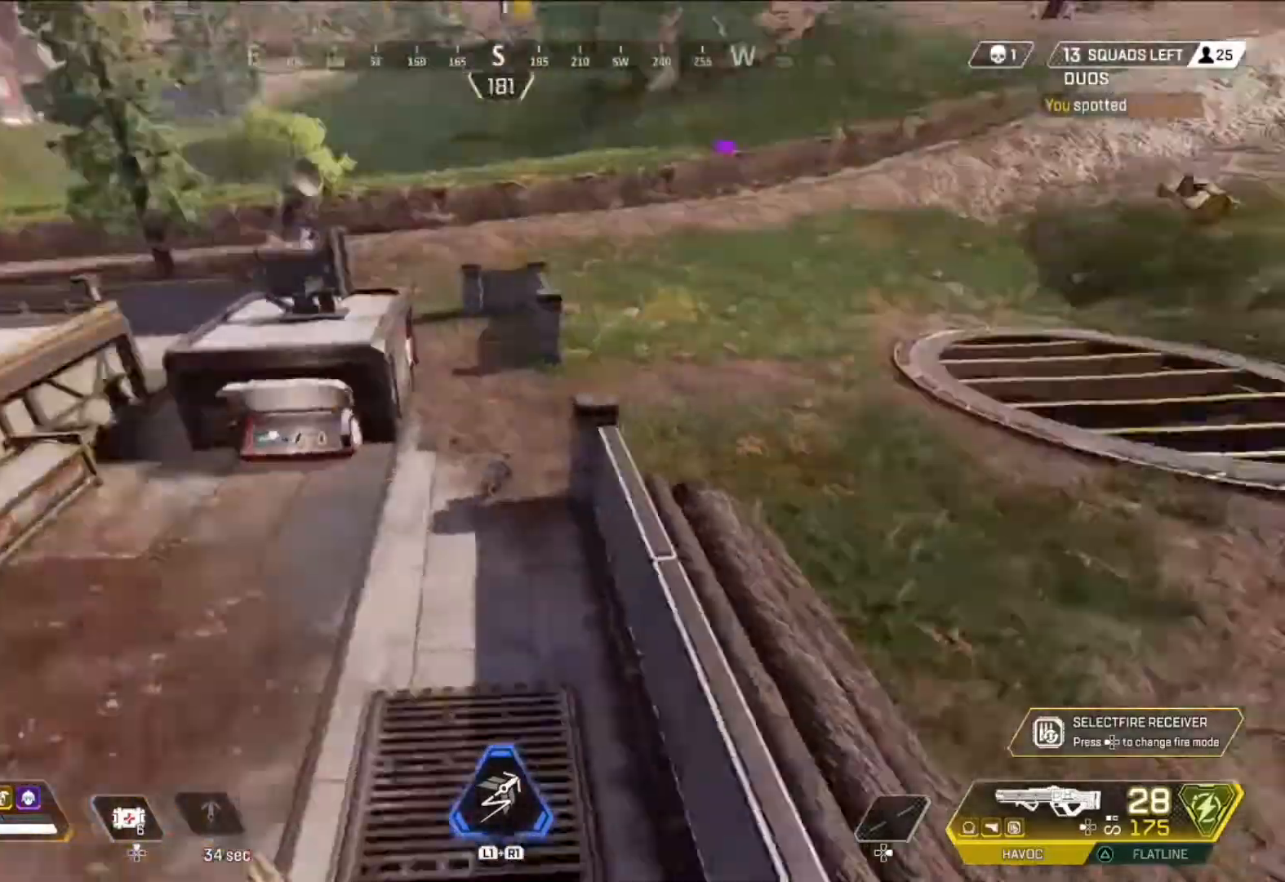
{"buttons": [], "left_stick": "up-left", "right_stick": "left", "events": [[84, "right_stick", "center"], [334, "right_stick", "right"], [459, "left_stick", "up-left"], [501, "right_stick", "left"]]}
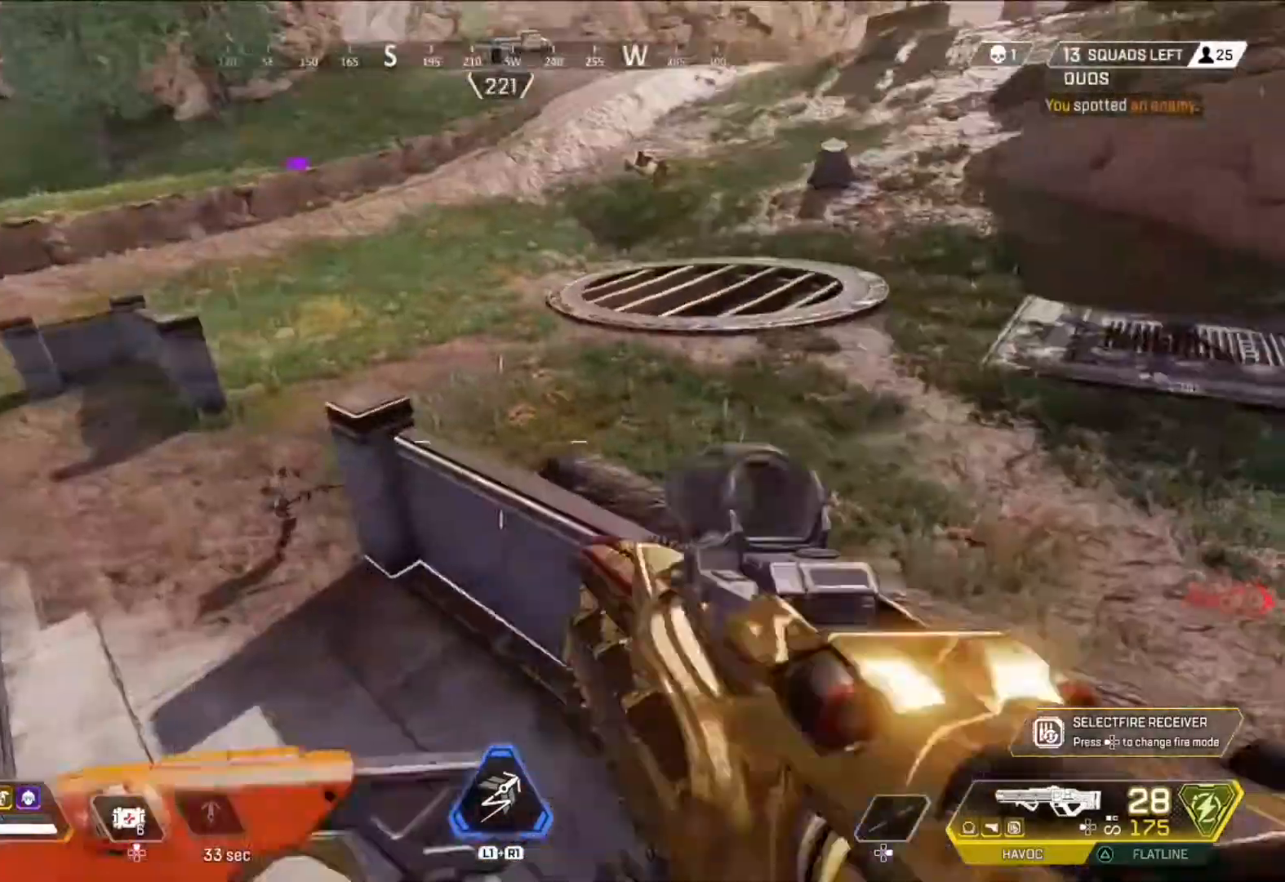
{"buttons": ["L2", "R2"], "left_stick": "up-left", "right_stick": "right", "events": [[167, "right_stick", "center"], [292, "right_stick", "up-left"], [333, "R2", "down"], [375, "L2", "down"], [375, "right_stick", "center"], [500, "right_stick", "right"]]}
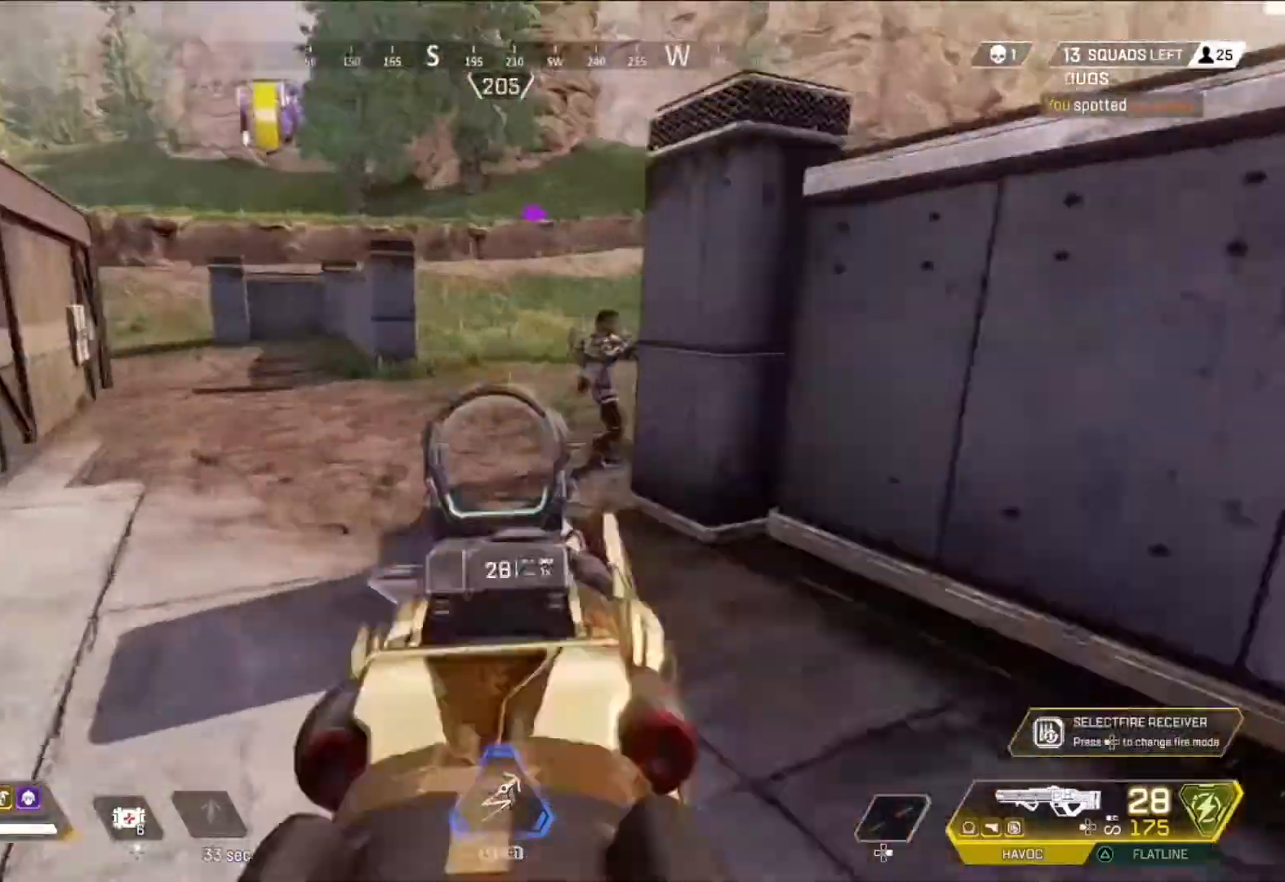
{"buttons": ["L2", "R2"], "left_stick": "up-left", "right_stick": "down-right", "events": [[209, "right_stick", "down-right"]]}
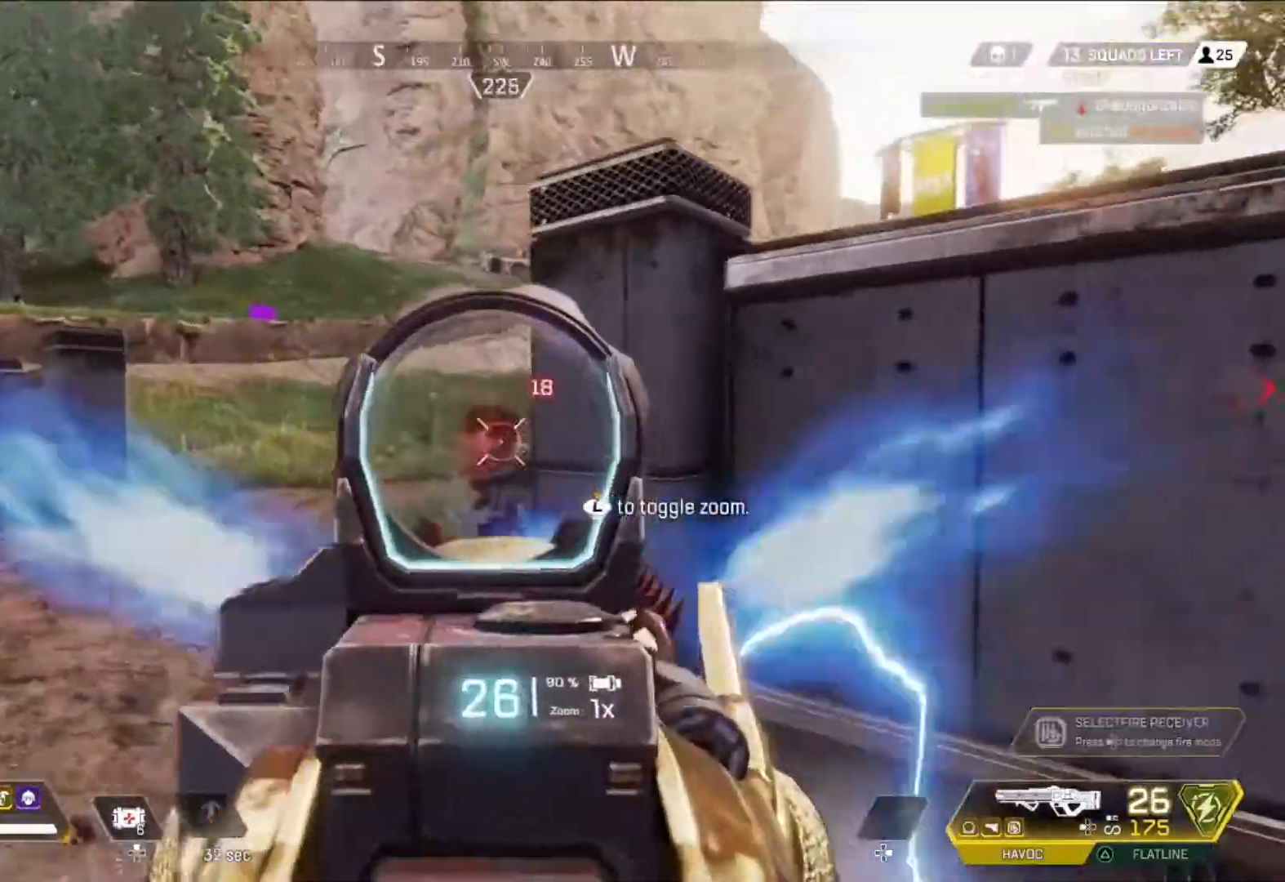
{"buttons": ["L2", "R2"], "left_stick": "up-right", "right_stick": "down-right", "events": [[83, "right_stick", "down"], [292, "right_stick", "down-left"], [458, "right_stick", "down-right"], [500, "left_stick", "up-right"]]}
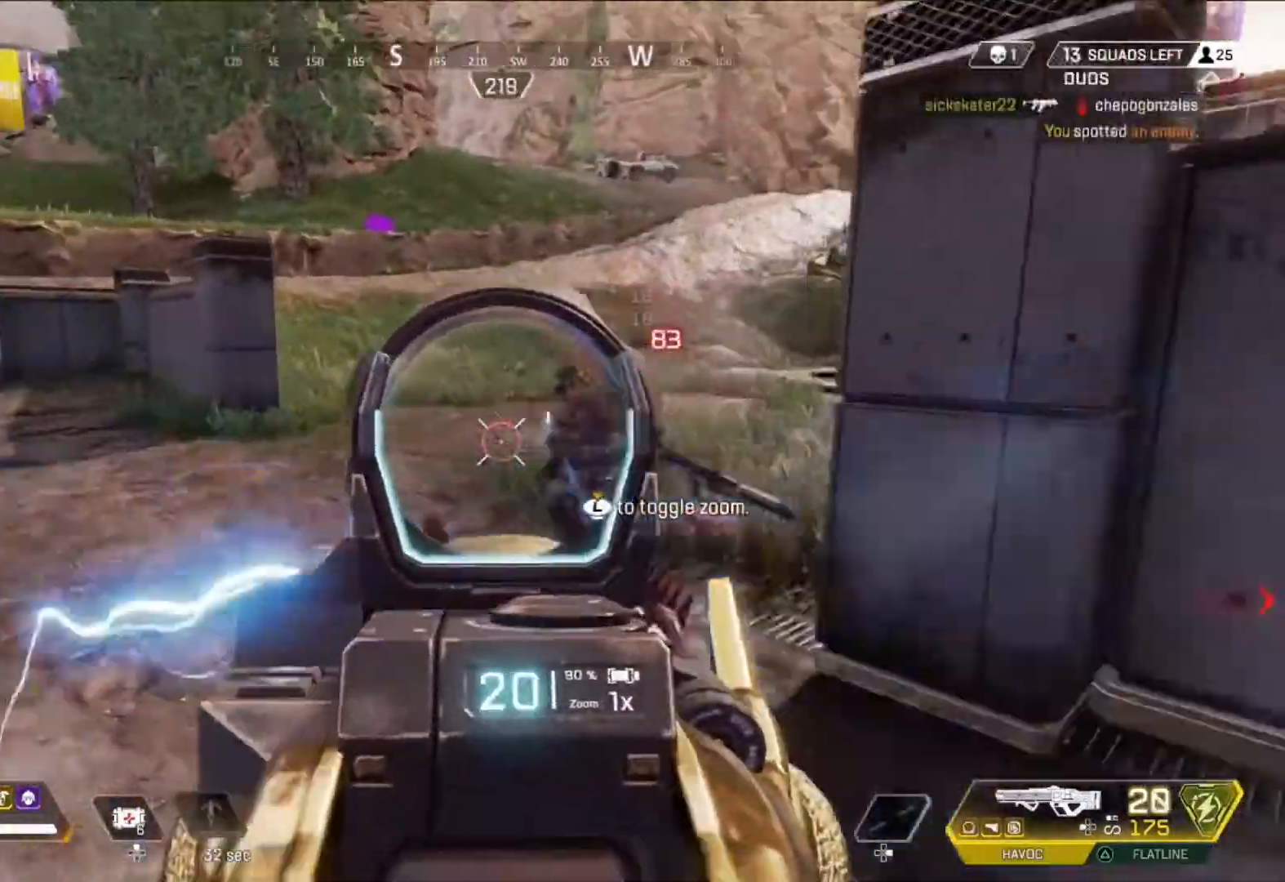
{"buttons": [], "left_stick": "right", "right_stick": "center", "events": [[292, "left_stick", "right"], [292, "right_stick", "down-left"], [417, "right_stick", "center"], [459, "L2", "up"], [459, "R2", "up"]]}
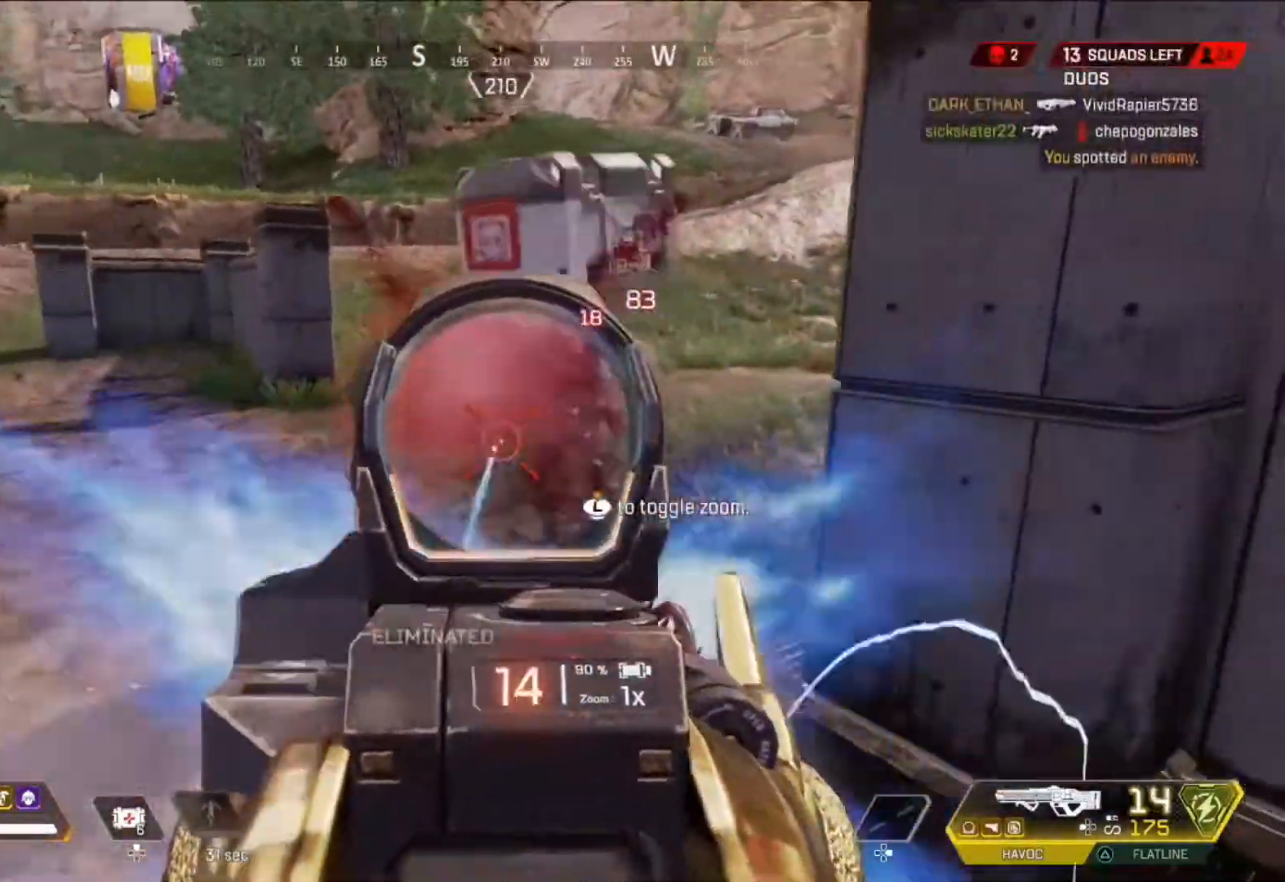
{"buttons": [], "left_stick": "up-left", "right_stick": "center", "events": [[125, "left_stick", "up"], [208, "L3", "down"], [208, "TRIANGLE", "down"], [292, "TRIANGLE", "up"], [333, "L3", "up"], [458, "left_stick", "up-left"]]}